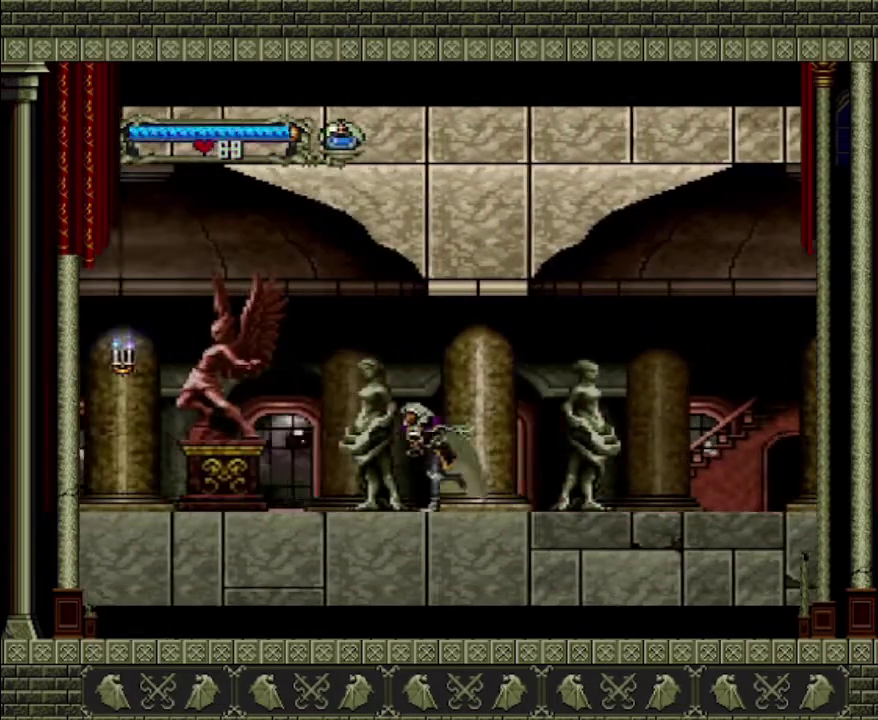
Gameplay with a controller (PlayStation layout); each line is a JSON object with the inputs held at the frame after it. "events" lists button and stick changes between this image and that frame as [ms after this image, input, new state], when the widget could be followed in between. This overlay highlights the sticks when they move; stick clicks (L3 R3) are not distinguishable. Not read: L3 R3.
{"buttons": [], "left_stick": "left", "right_stick": "center", "events": [[300, "CROSS", "down"], [467, "CROSS", "up"]]}
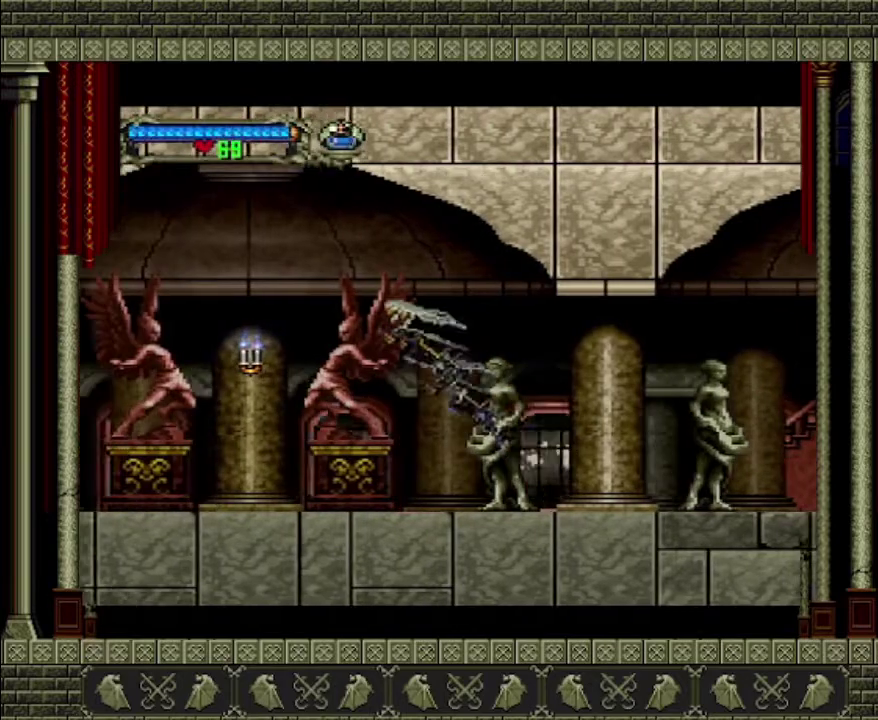
{"buttons": [], "left_stick": "left", "right_stick": "center", "events": [[33, "left_stick", "down-left"], [133, "SQUARE", "down"], [333, "SQUARE", "up"], [333, "left_stick", "left"]]}
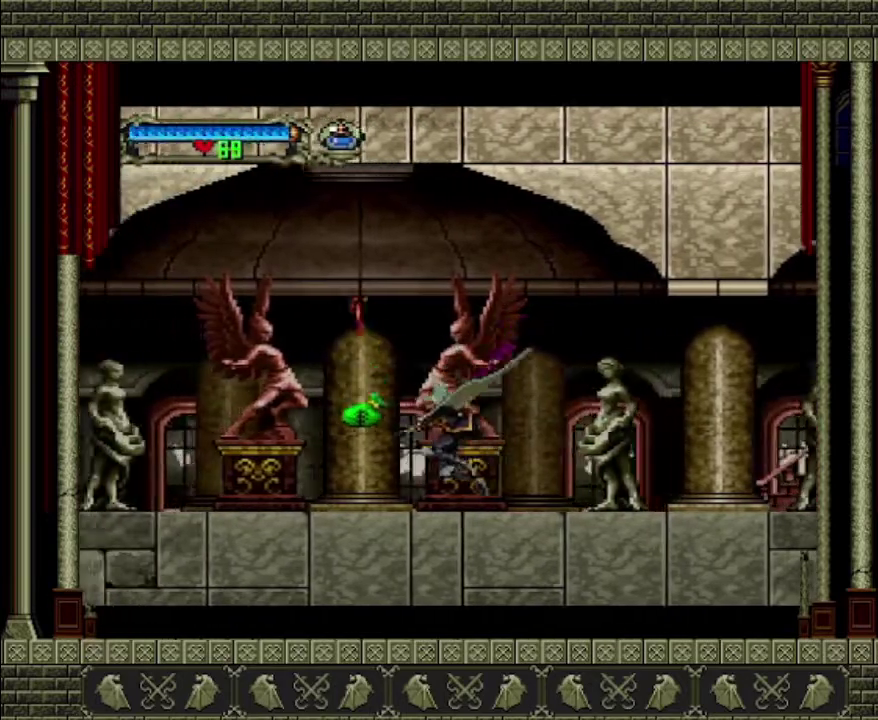
{"buttons": [], "left_stick": "left", "right_stick": "center", "events": []}
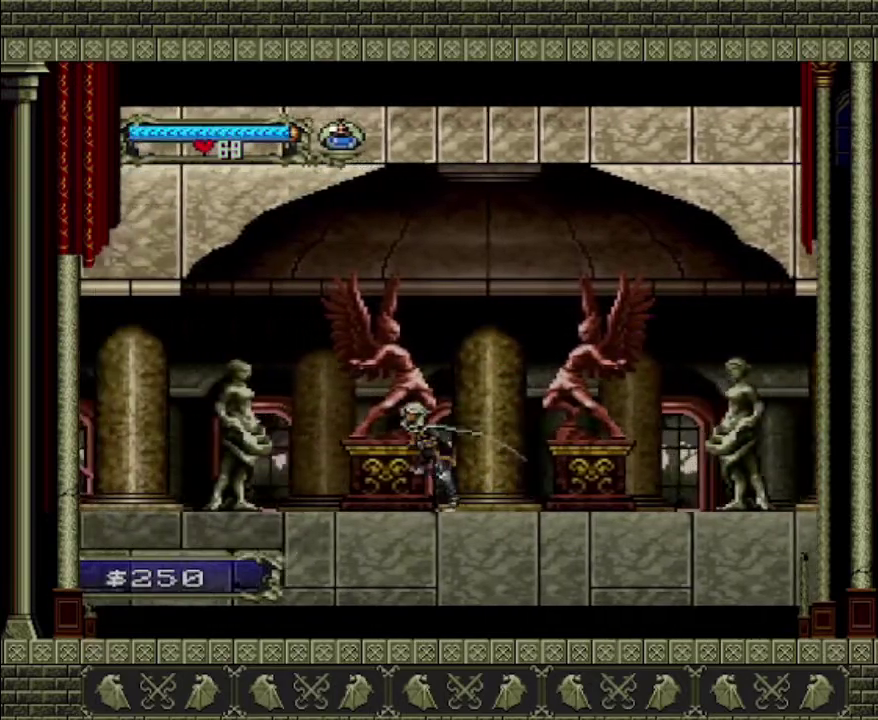
{"buttons": [], "left_stick": "left", "right_stick": "center", "events": []}
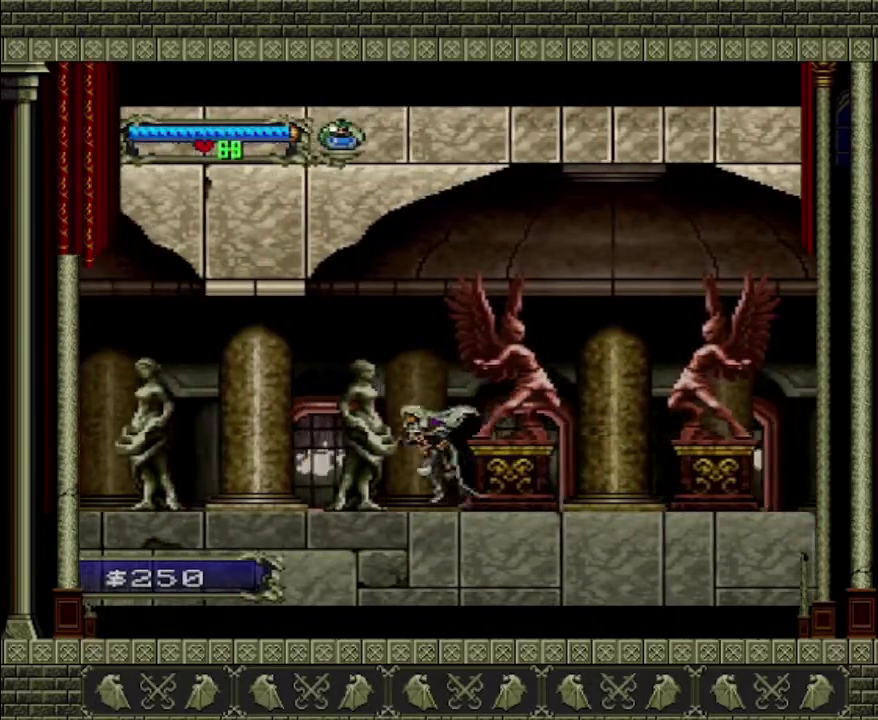
{"buttons": [], "left_stick": "left", "right_stick": "center", "events": []}
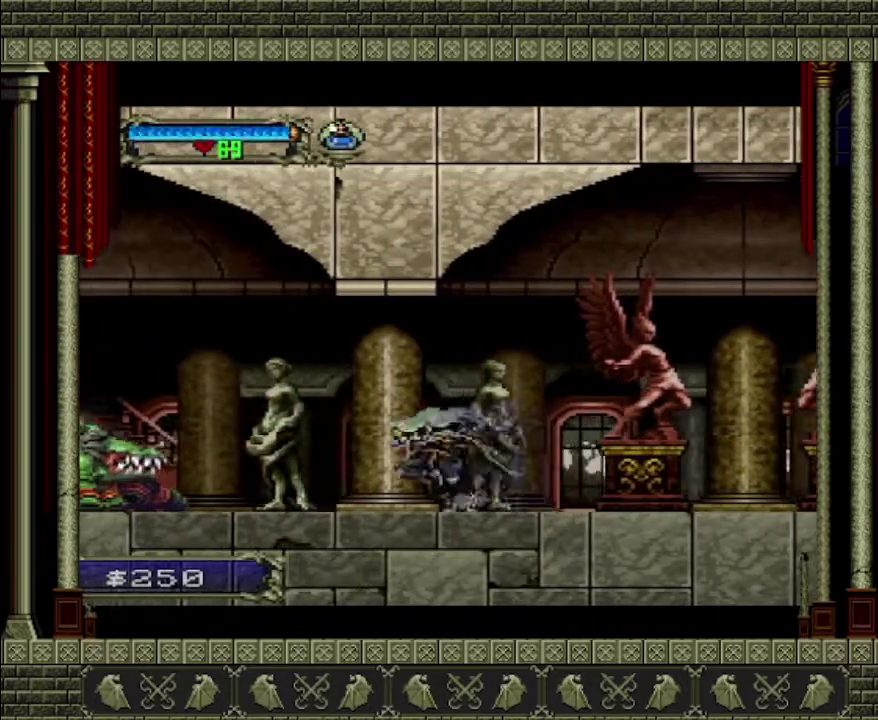
{"buttons": [], "left_stick": "left", "right_stick": "center", "events": []}
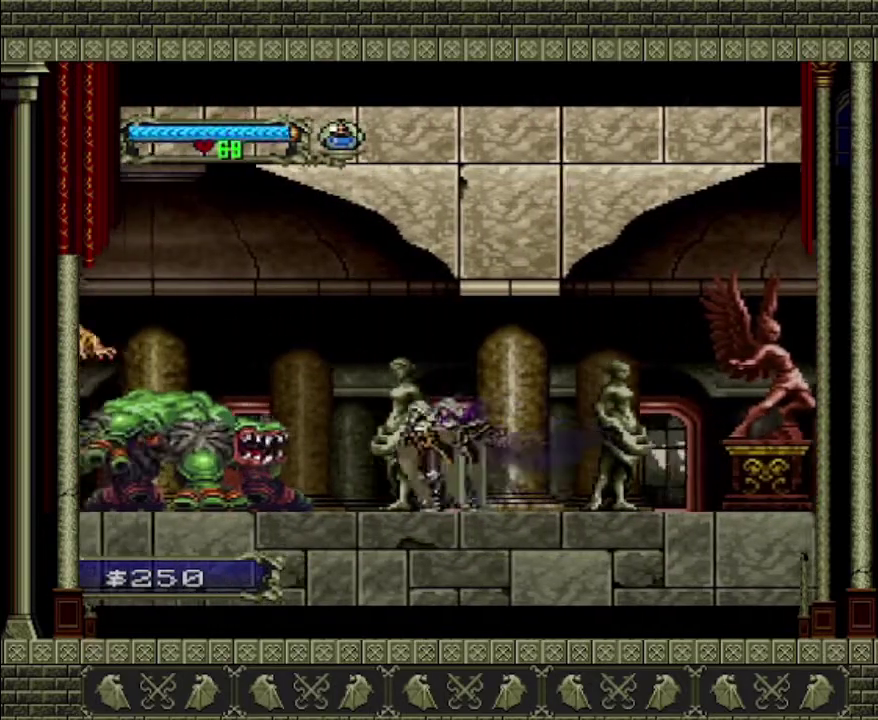
{"buttons": [], "left_stick": "center", "right_stick": "center", "events": [[67, "left_stick", "up-left"], [200, "SQUARE", "down"], [200, "left_stick", "up"], [300, "SQUARE", "up"], [300, "left_stick", "center"]]}
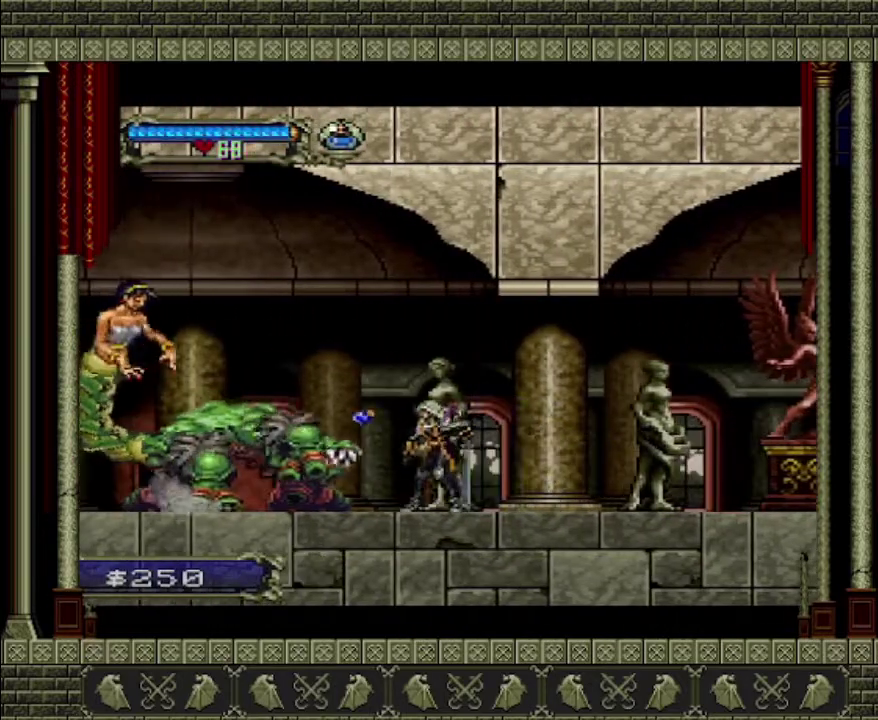
{"buttons": [], "left_stick": "center", "right_stick": "center", "events": [[100, "left_stick", "up"], [267, "SQUARE", "down"], [333, "SQUARE", "up"], [500, "left_stick", "center"]]}
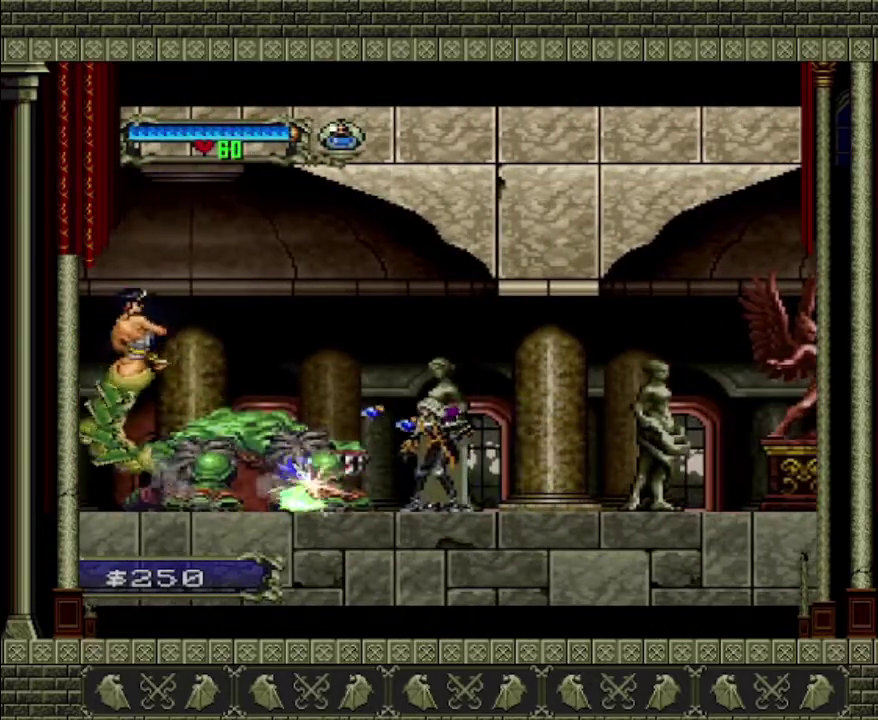
{"buttons": [], "left_stick": "center", "right_stick": "center", "events": []}
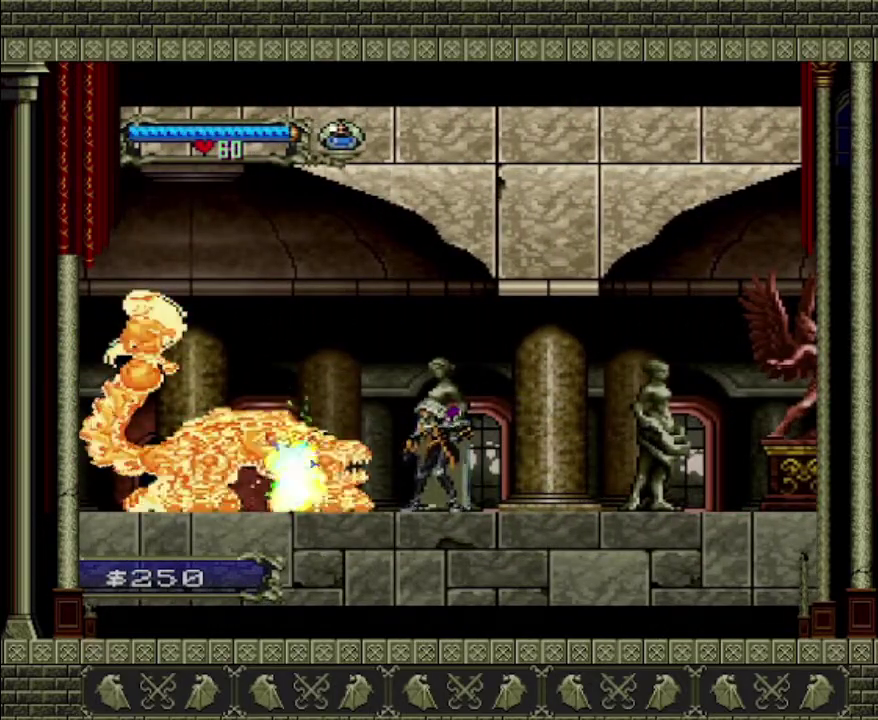
{"buttons": [], "left_stick": "center", "right_stick": "center", "events": []}
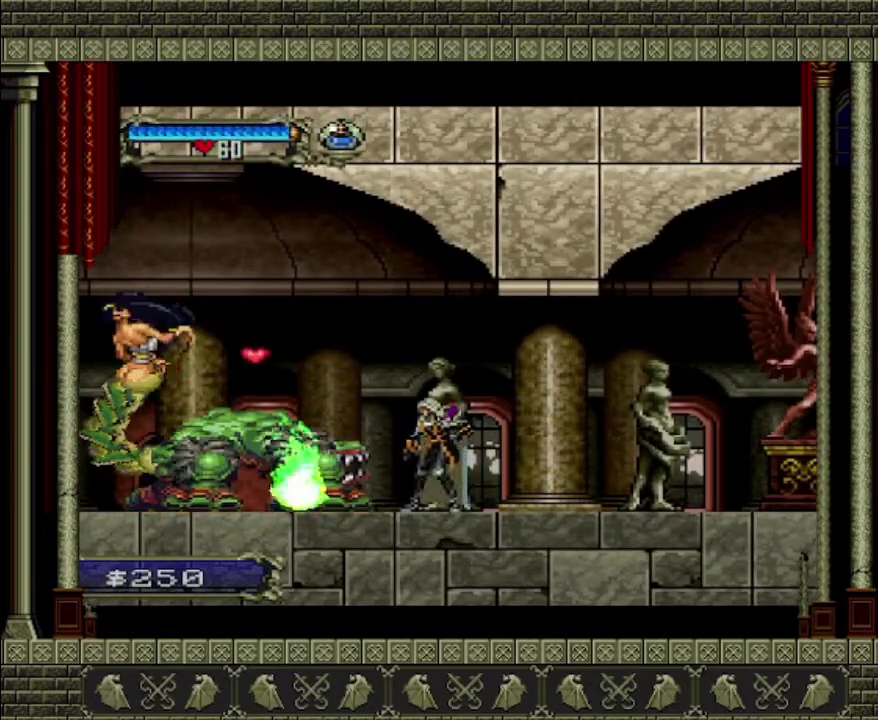
{"buttons": [], "left_stick": "left", "right_stick": "center", "events": [[167, "left_stick", "left"], [267, "CROSS", "down"], [400, "CROSS", "up"]]}
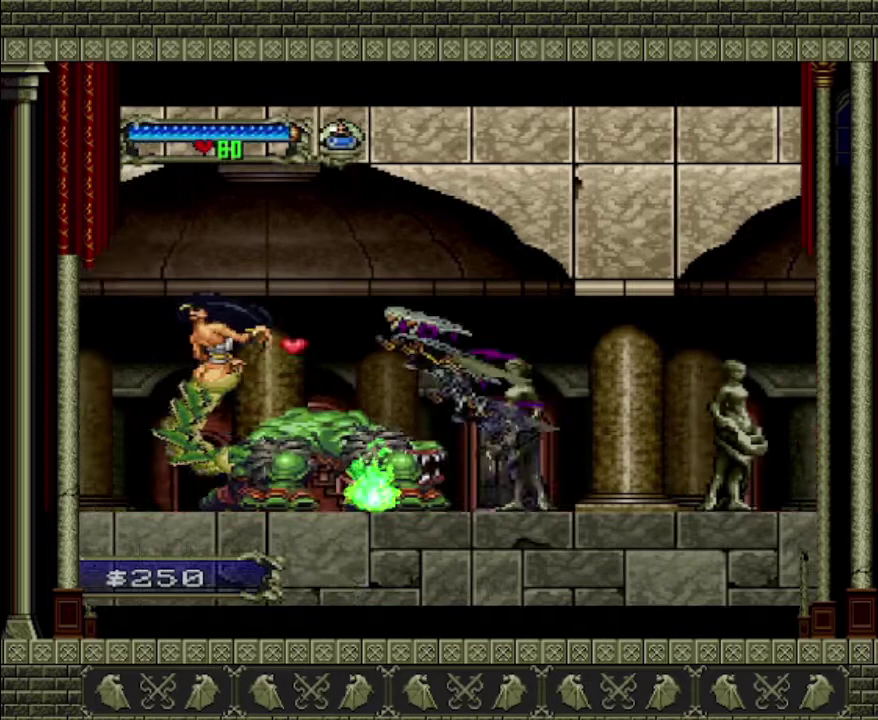
{"buttons": [], "left_stick": "left", "right_stick": "center", "events": []}
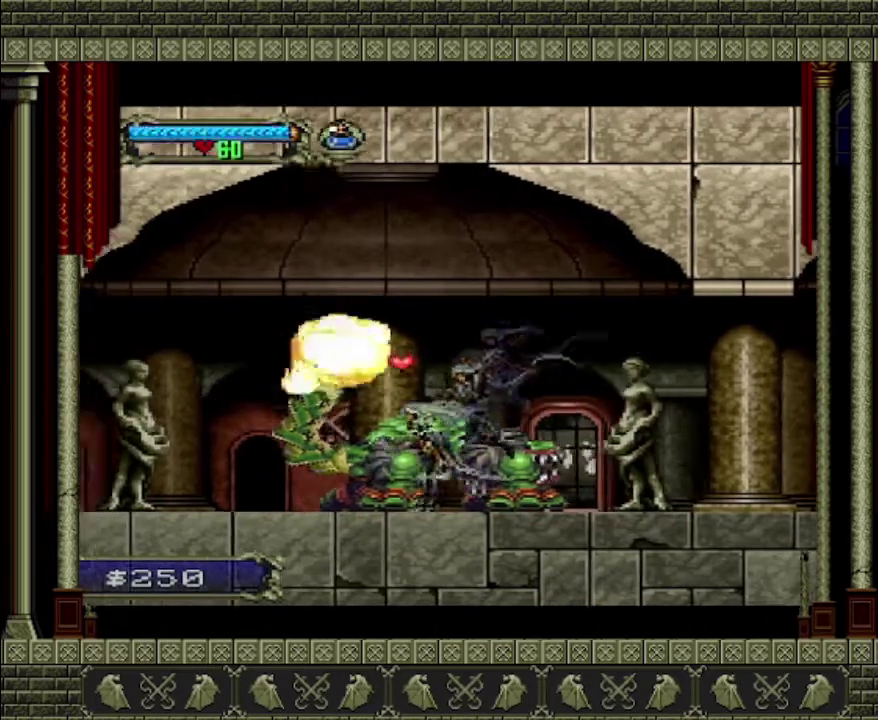
{"buttons": [], "left_stick": "left", "right_stick": "center", "events": [[300, "CROSS", "down"], [500, "CROSS", "up"]]}
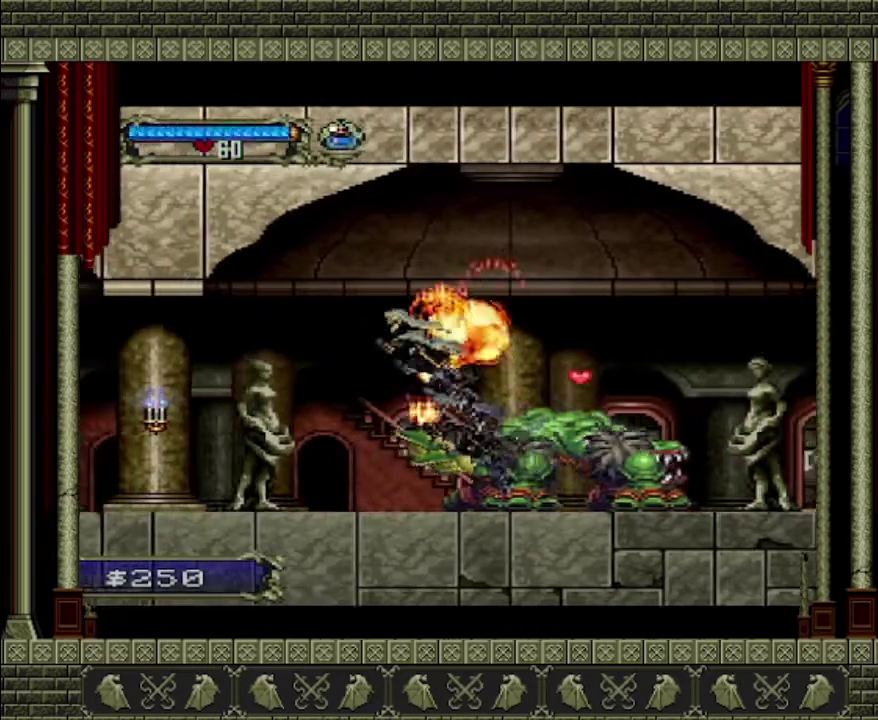
{"buttons": [], "left_stick": "left", "right_stick": "center", "events": []}
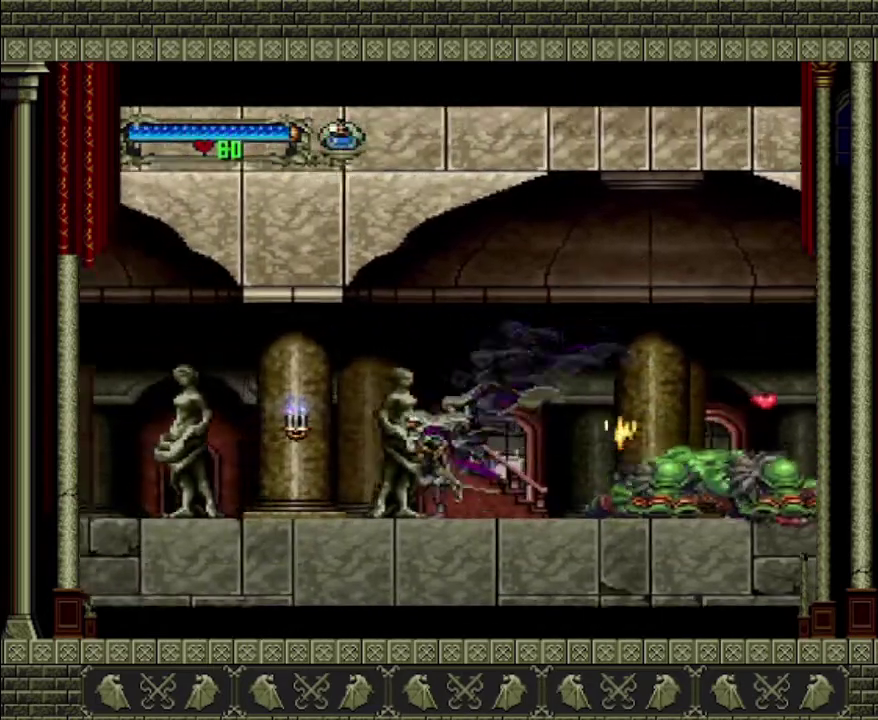
{"buttons": [], "left_stick": "left", "right_stick": "center", "events": [[367, "SQUARE", "down"], [467, "SQUARE", "up"]]}
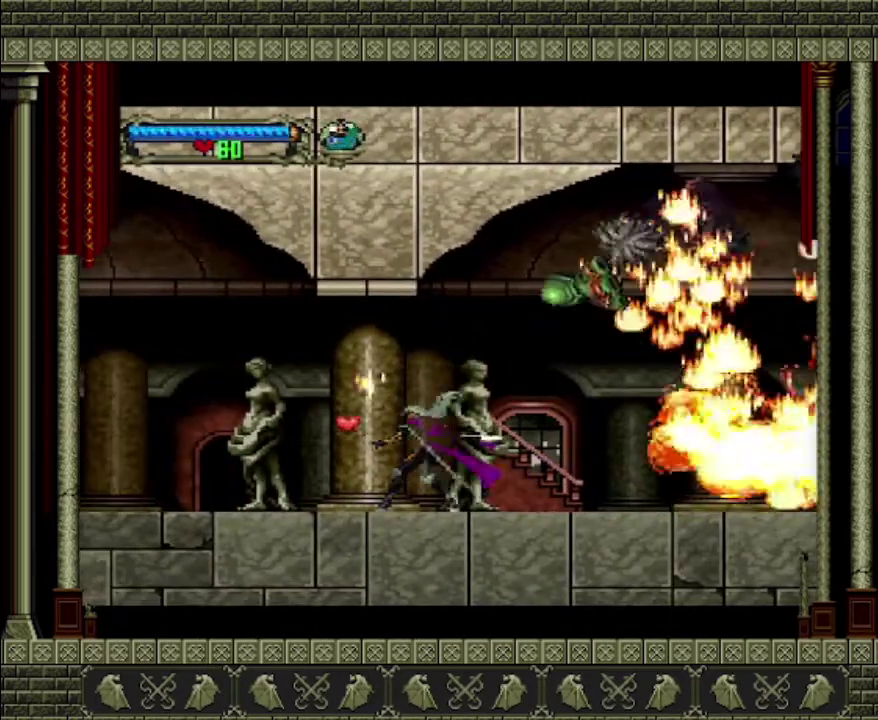
{"buttons": [], "left_stick": "left", "right_stick": "center", "events": []}
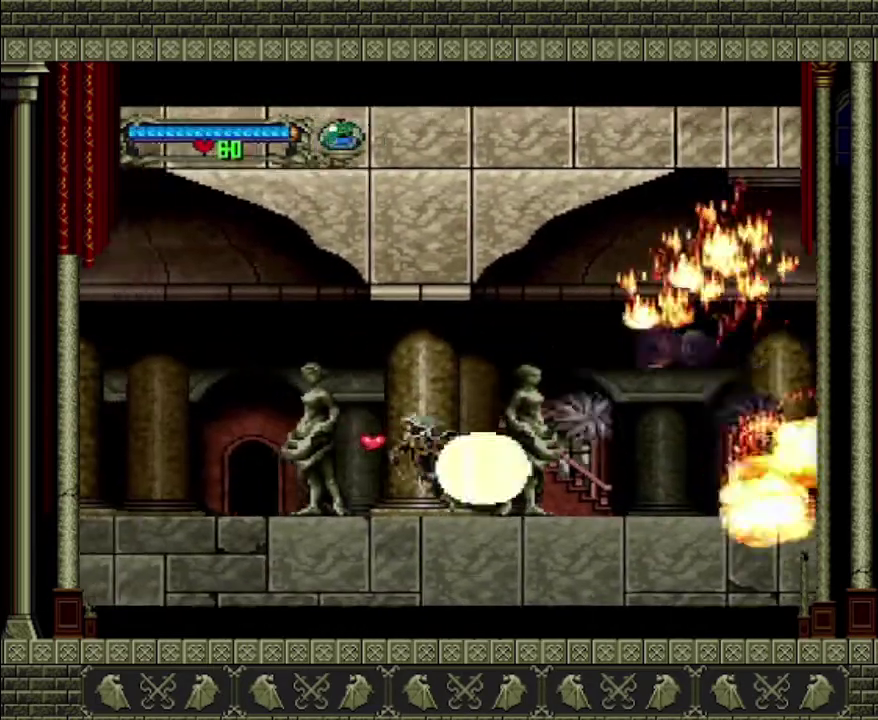
{"buttons": [], "left_stick": "left", "right_stick": "center", "events": []}
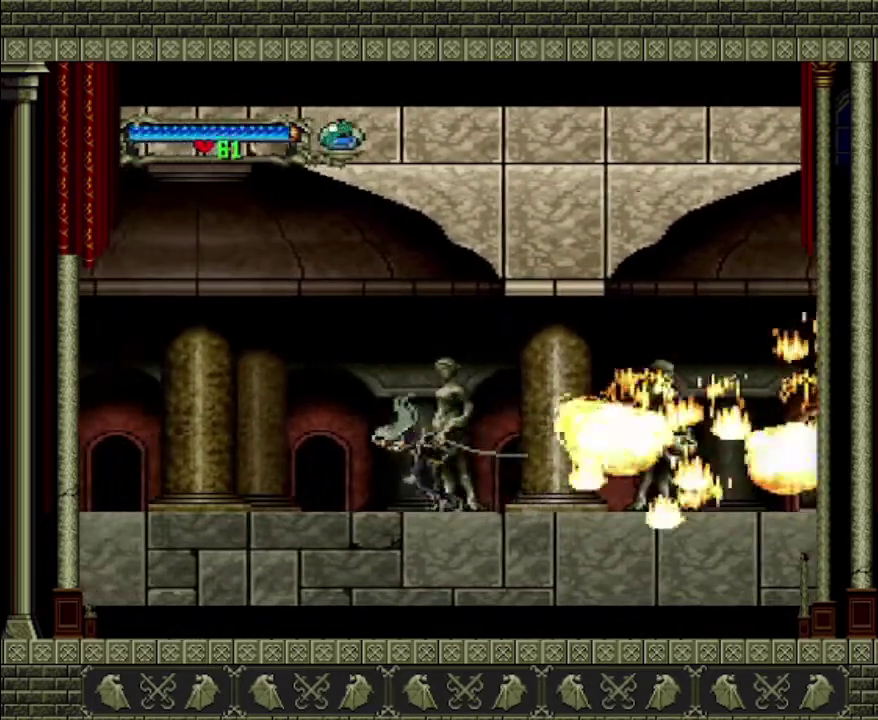
{"buttons": [], "left_stick": "left", "right_stick": "center", "events": []}
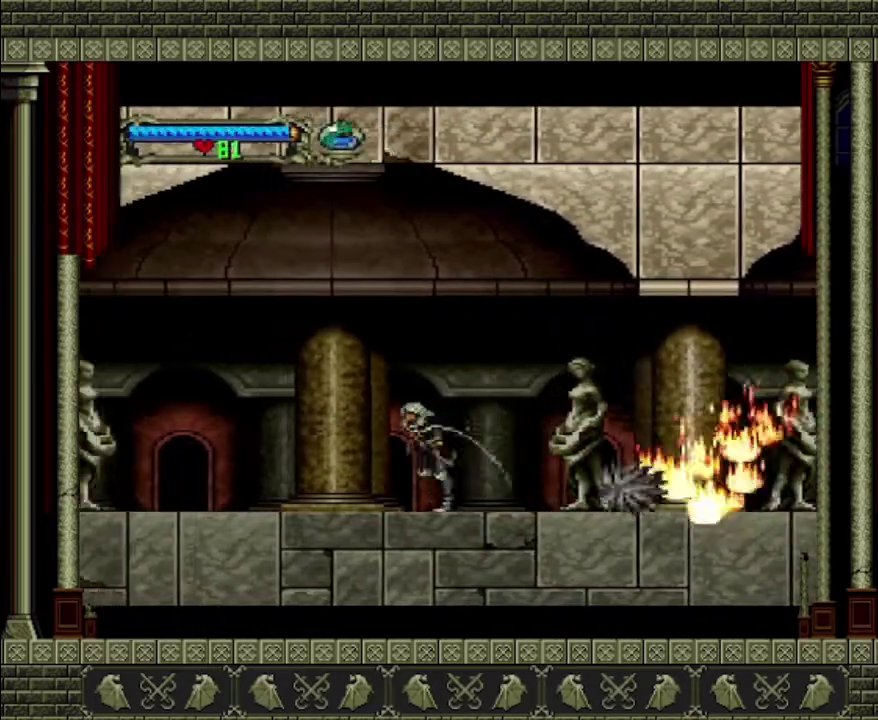
{"buttons": [], "left_stick": "left", "right_stick": "center", "events": []}
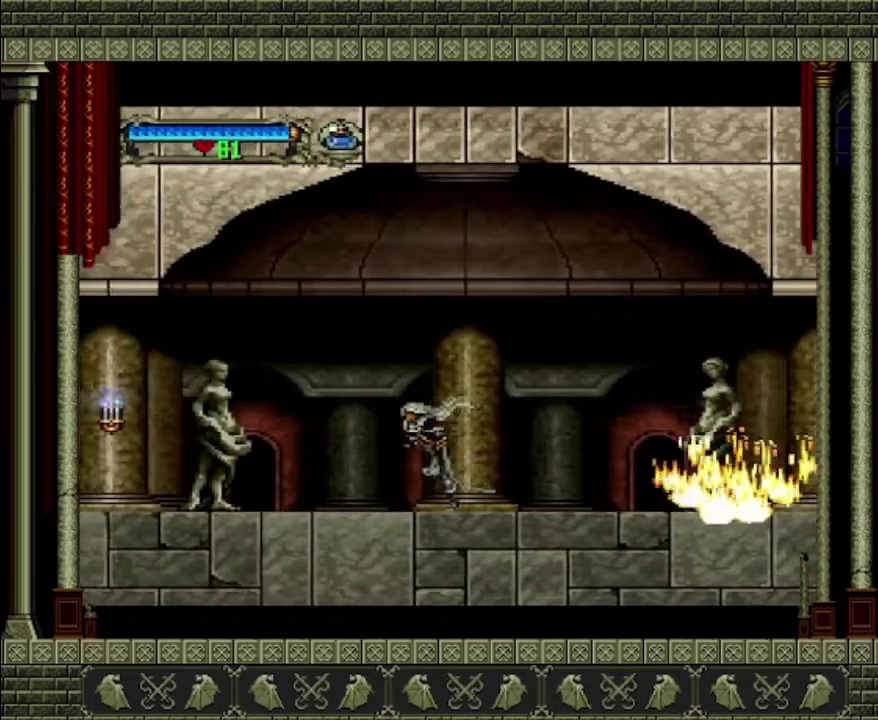
{"buttons": [], "left_stick": "left", "right_stick": "center", "events": [[367, "CROSS", "down"], [500, "CROSS", "up"]]}
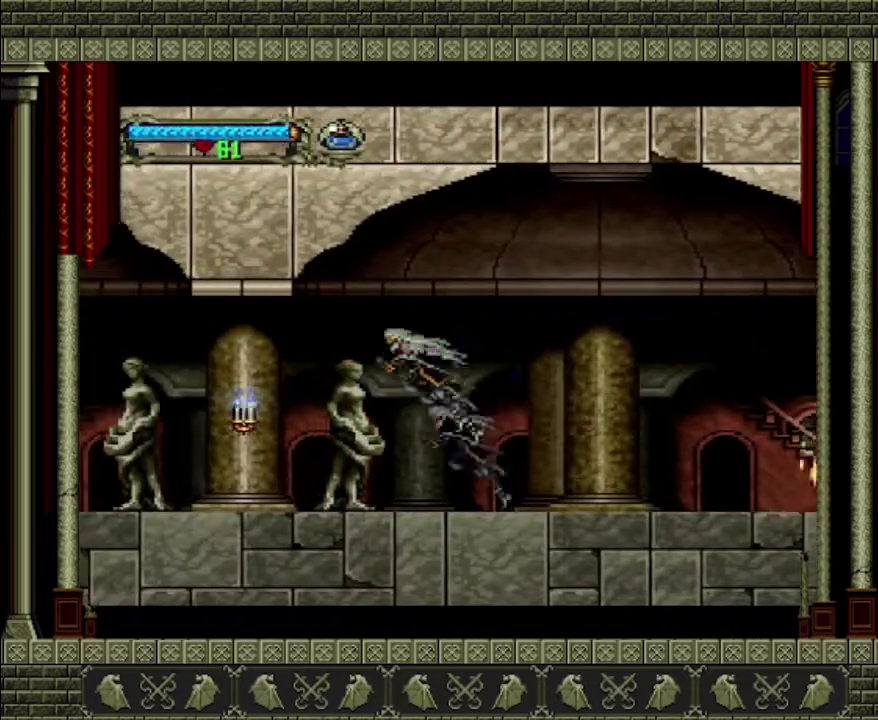
{"buttons": [], "left_stick": "left", "right_stick": "center", "events": [[33, "left_stick", "down-left"], [300, "SQUARE", "down"], [433, "SQUARE", "up"], [433, "left_stick", "left"]]}
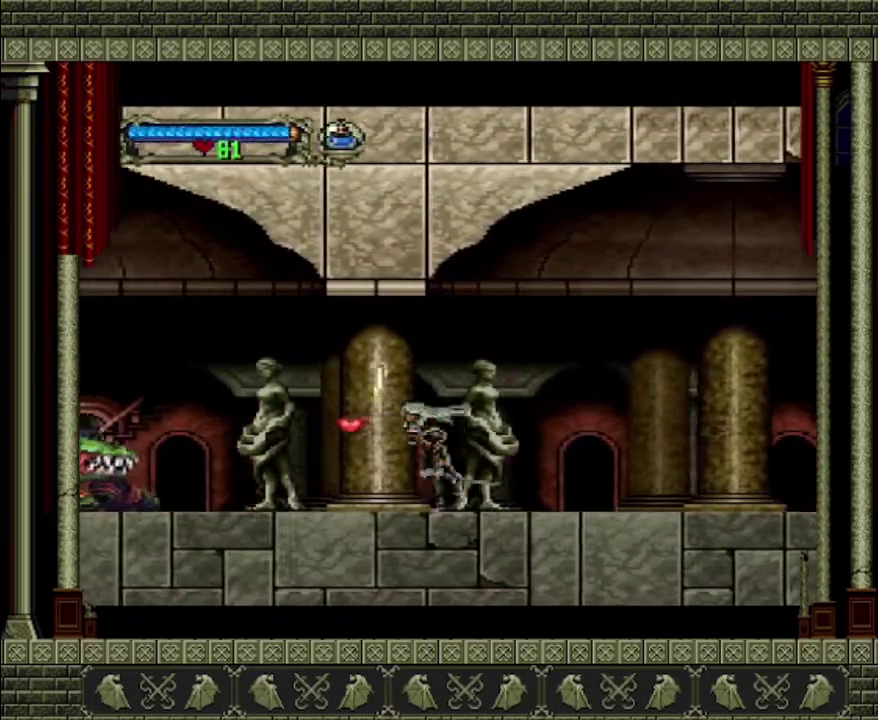
{"buttons": [], "left_stick": "left", "right_stick": "center", "events": []}